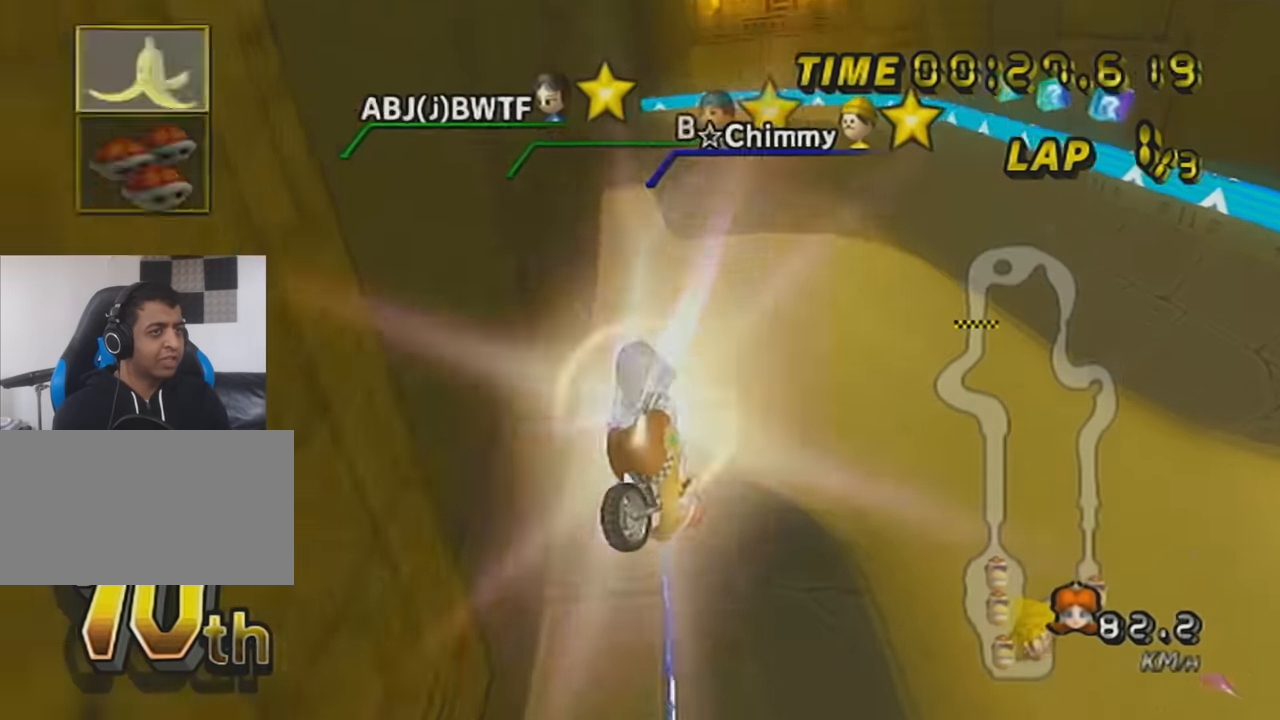
Gameplay with a controller (Nintendo layout); each line is a JSON object with the inputs held at the frame after it. "events" lists button and stick changes between this image and that frame as [ms after this image, input, new state], when the widget could be followed in between. Not read: L3 R3 right_stick.
{"buttons": ["A", "L1"], "left_stick": "center", "events": [[383, "left_stick", "center"], [417, "L1", "down"]]}
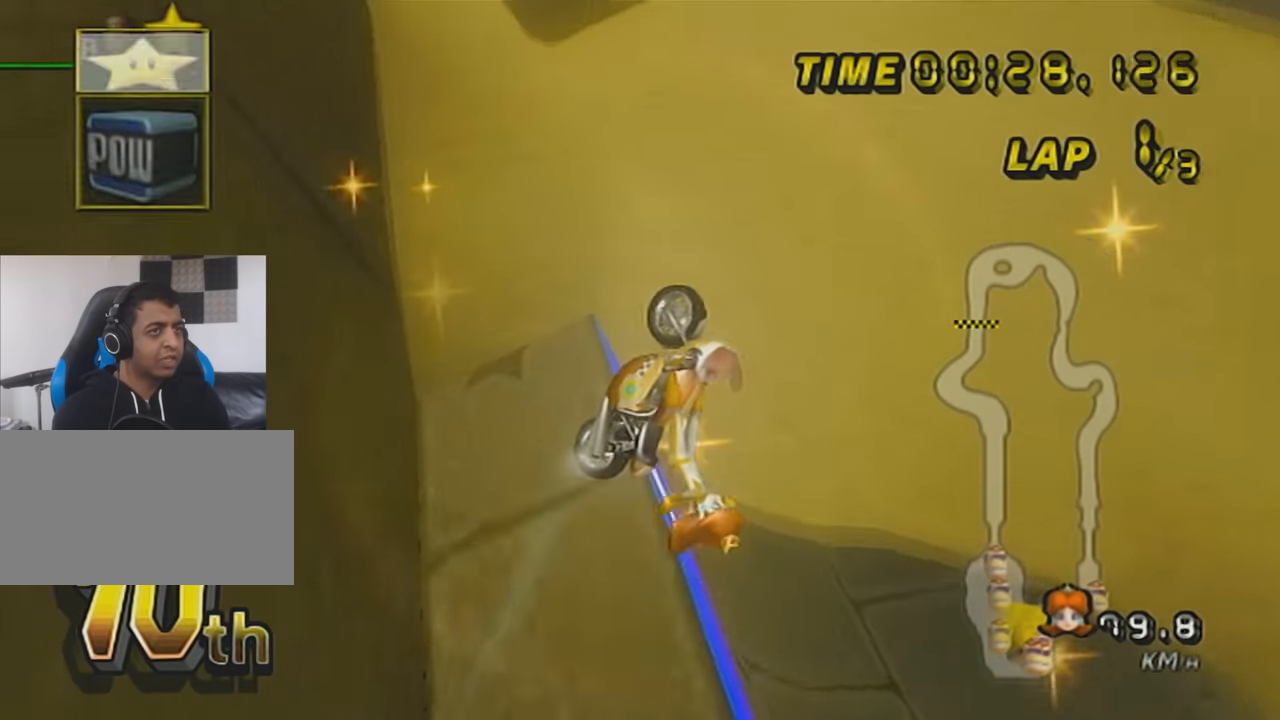
{"buttons": ["A", "R1"], "left_stick": "left", "events": [[100, "L1", "up"], [167, "left_stick", "left"], [200, "R1", "down"]]}
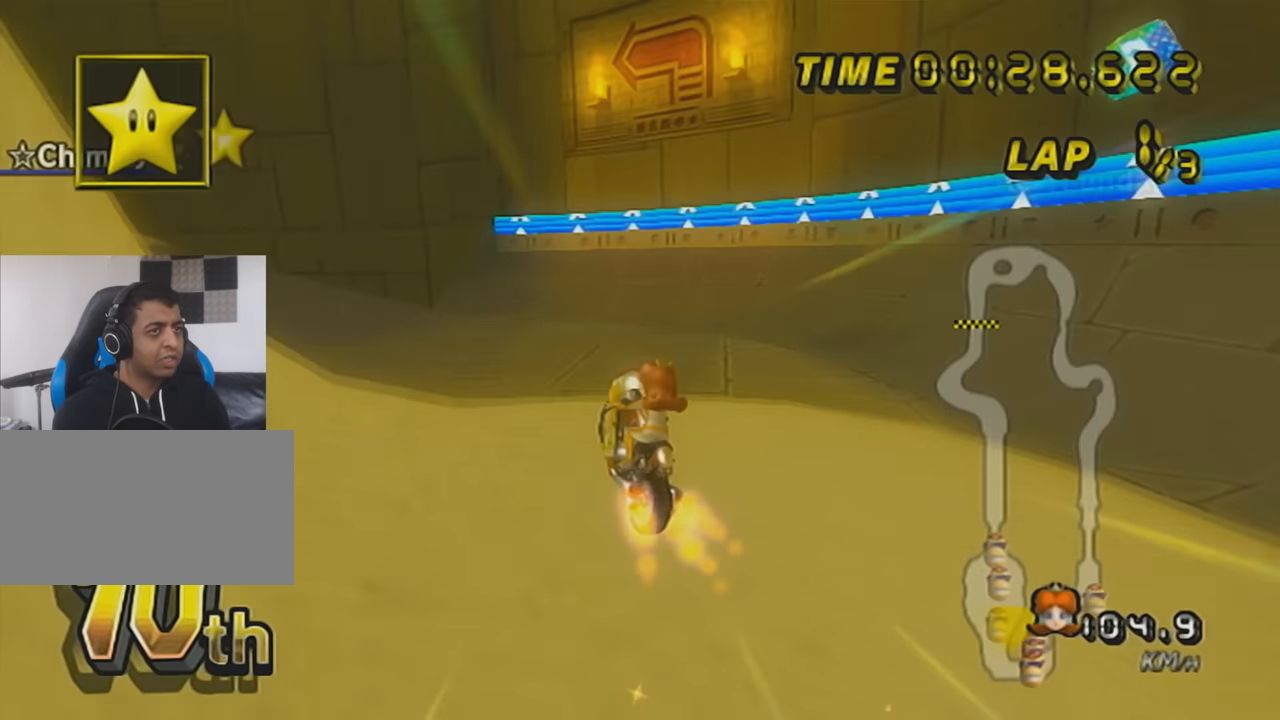
{"buttons": ["A"], "left_stick": "left", "events": [[16, "R1", "up"]]}
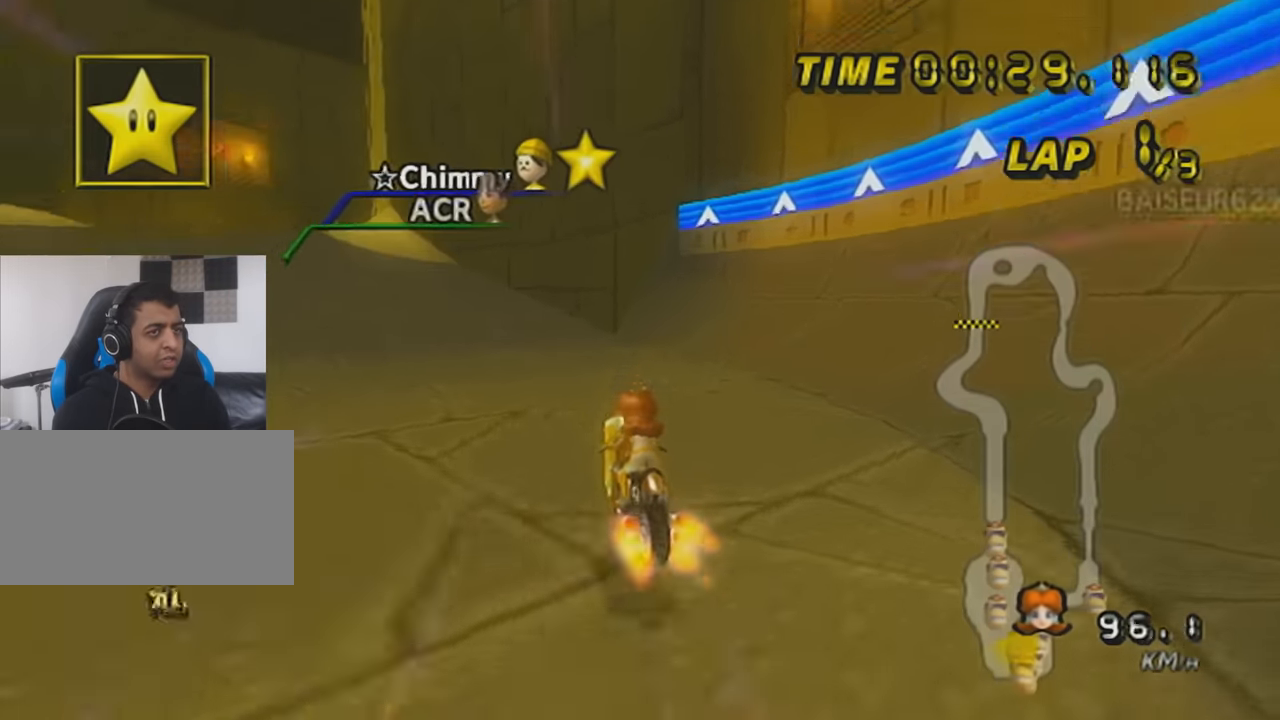
{"buttons": ["A", "DPAD_UP"], "left_stick": "center", "events": [[284, "DPAD_UP", "down"], [284, "left_stick", "center"], [351, "DPAD_UP", "up"], [467, "DPAD_UP", "down"]]}
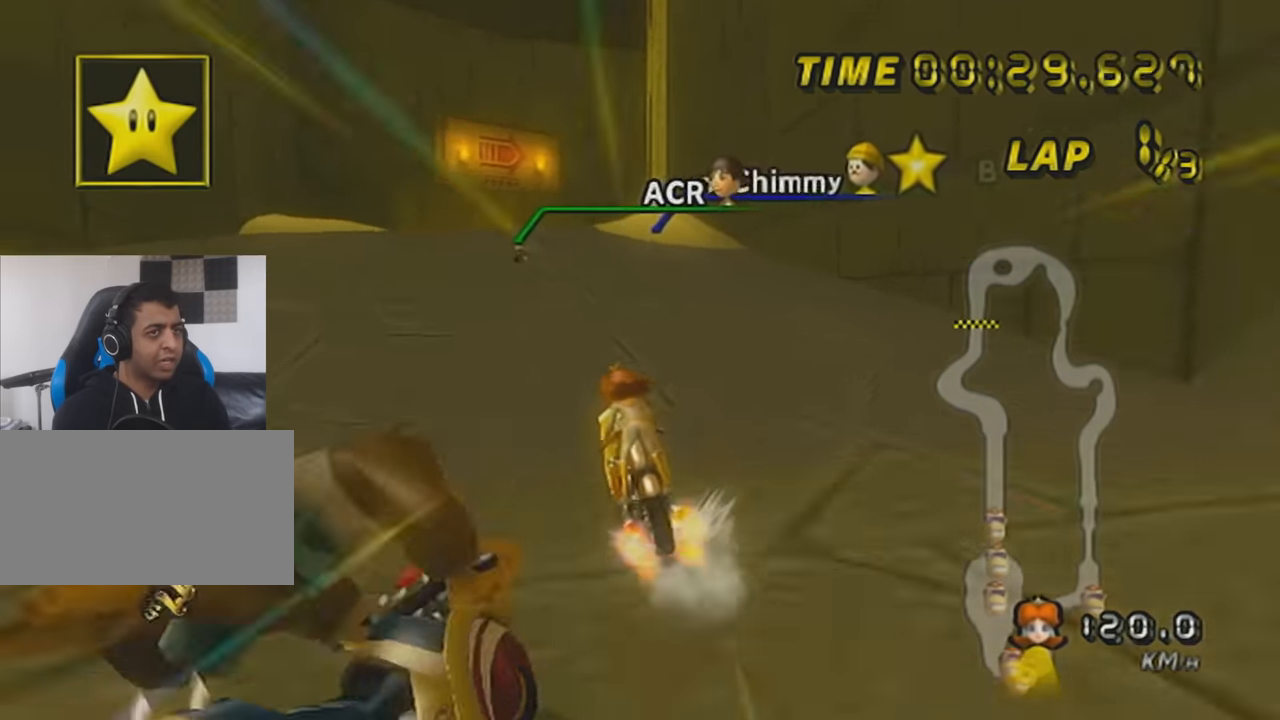
{"buttons": ["A", "R1"], "left_stick": "center", "events": [[33, "DPAD_UP", "up"], [133, "DPAD_UP", "down"], [217, "DPAD_UP", "up"], [500, "R1", "down"]]}
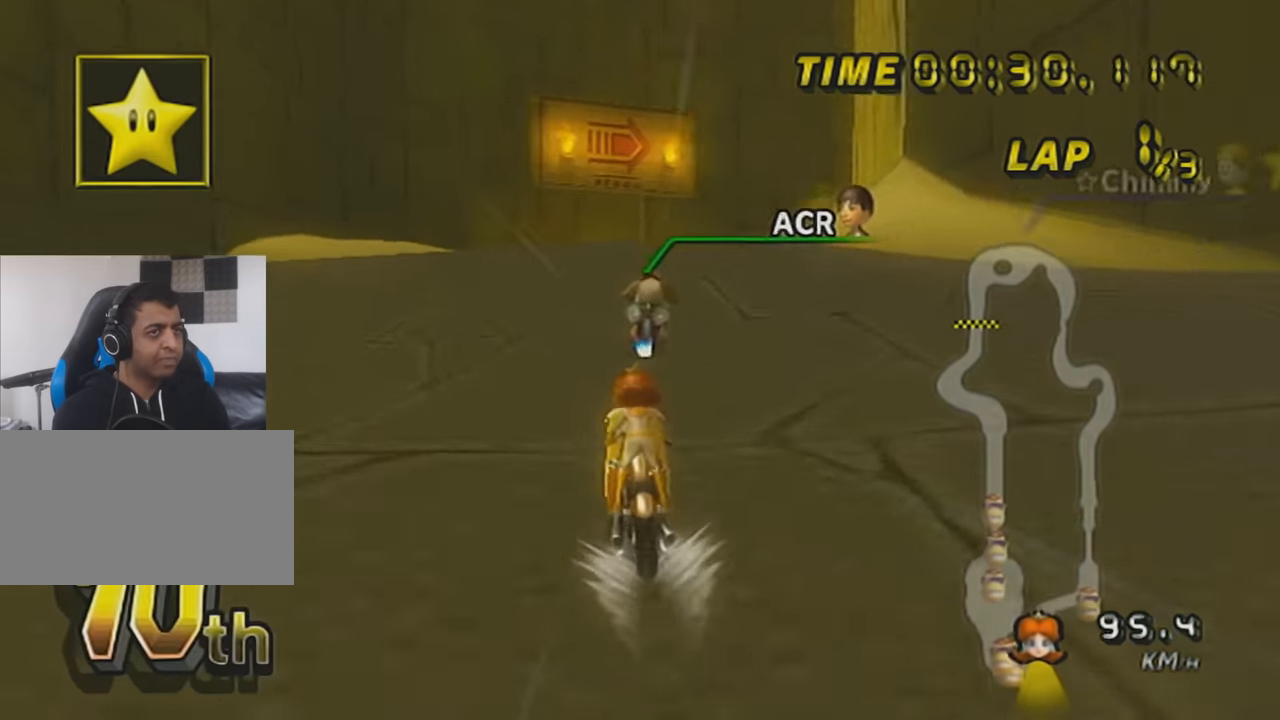
{"buttons": ["A", "R1"], "left_stick": "left", "events": [[217, "left_stick", "up-right"], [351, "left_stick", "left"]]}
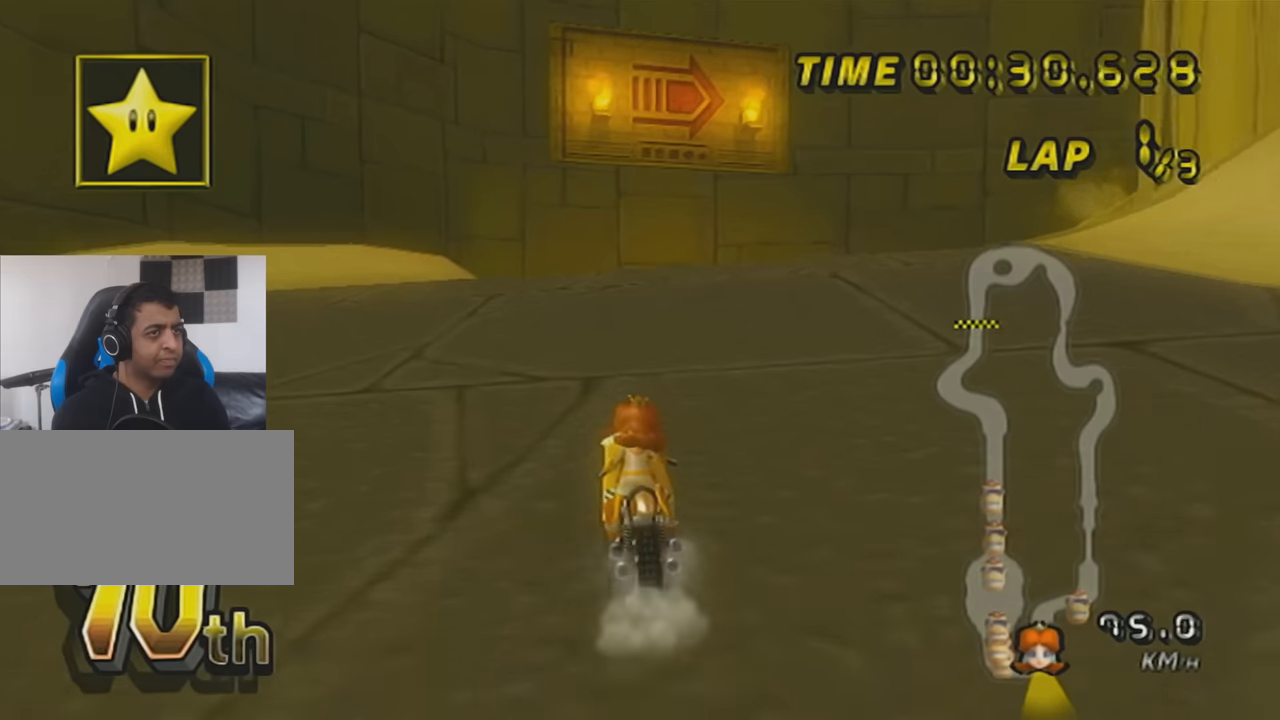
{"buttons": ["A", "R1"], "left_stick": "right", "events": [[34, "left_stick", "up-right"], [100, "left_stick", "right"], [134, "R1", "up"], [167, "R1", "down"], [234, "X", "down"], [417, "X", "up"]]}
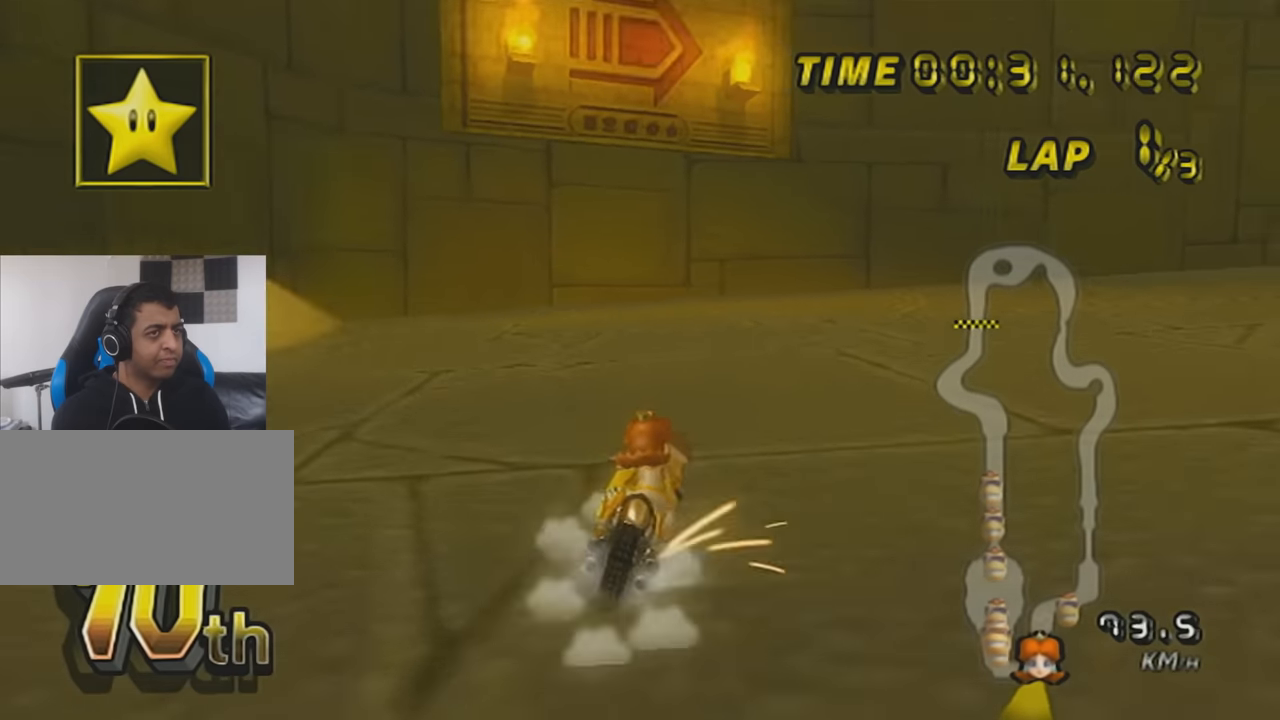
{"buttons": ["A", "R1"], "left_stick": "up-right", "events": [[167, "X", "down"], [317, "left_stick", "up-right"], [350, "X", "up"]]}
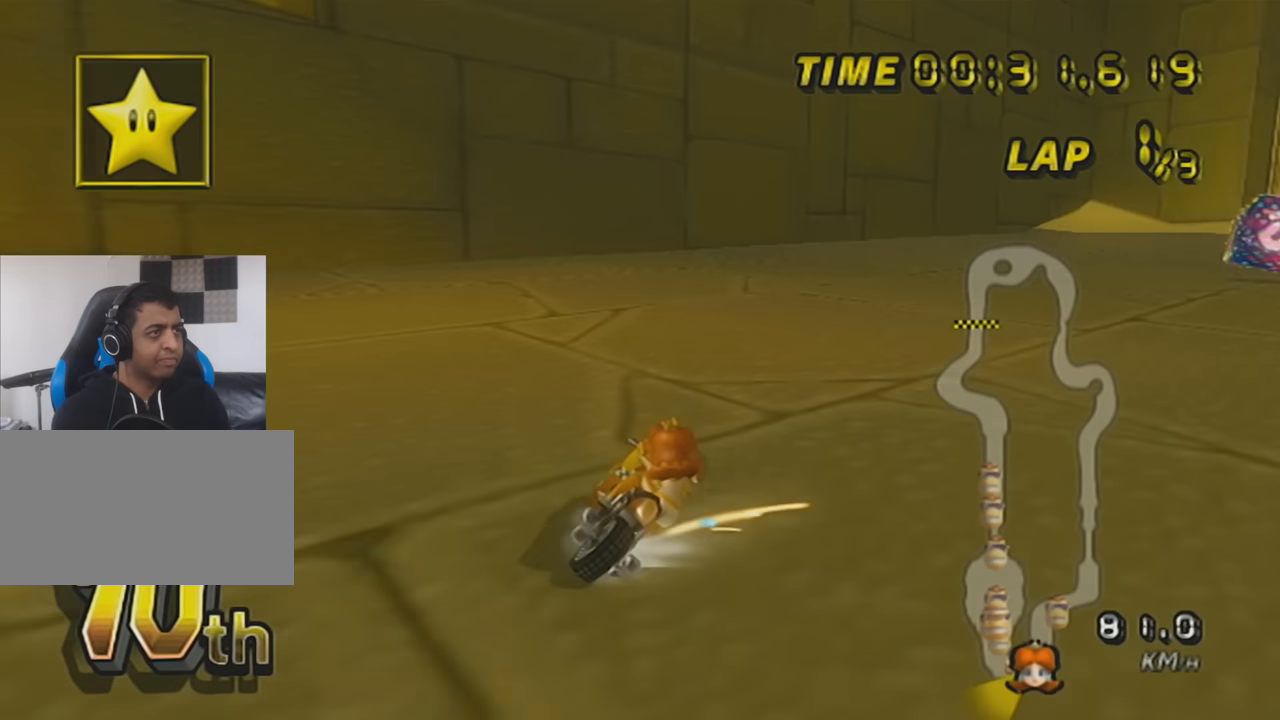
{"buttons": ["A", "R1"], "left_stick": "right", "events": [[384, "DPAD_UP", "down"], [384, "left_stick", "center"], [468, "left_stick", "right"], [501, "DPAD_UP", "up"]]}
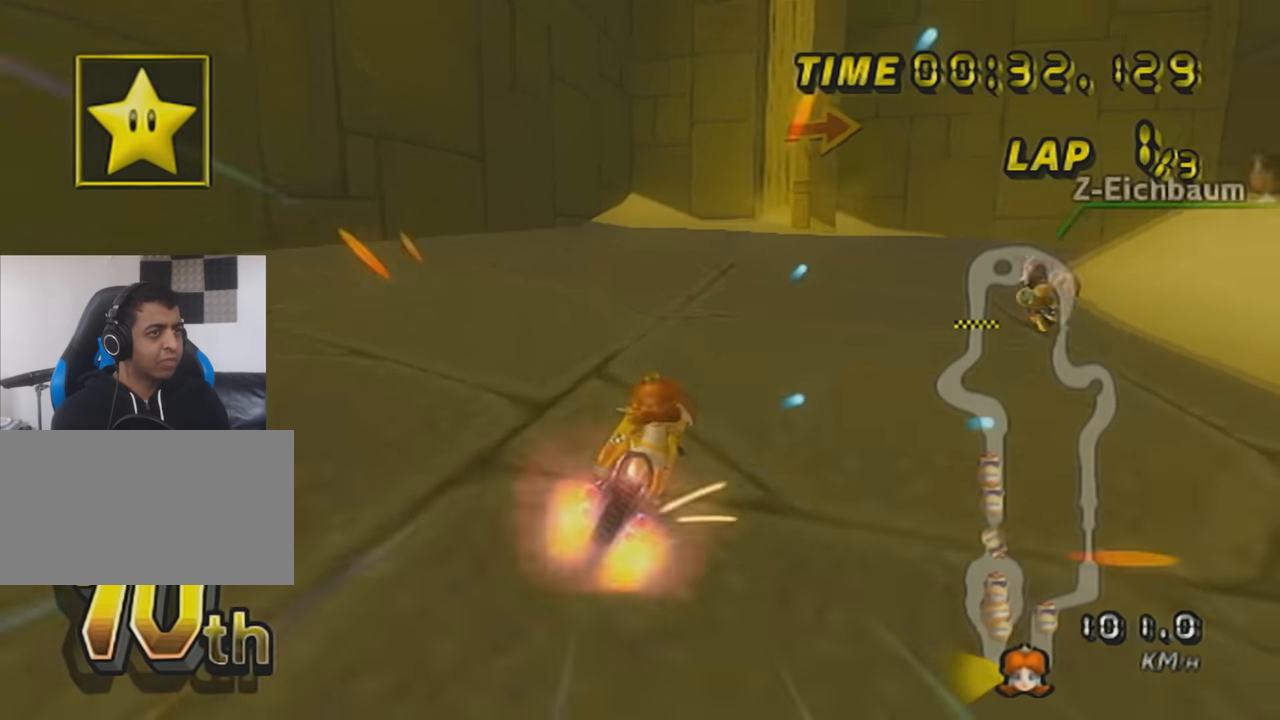
{"buttons": ["A", "R1"], "left_stick": "up-right", "events": [[100, "left_stick", "up-right"], [217, "X", "down"], [350, "X", "up"]]}
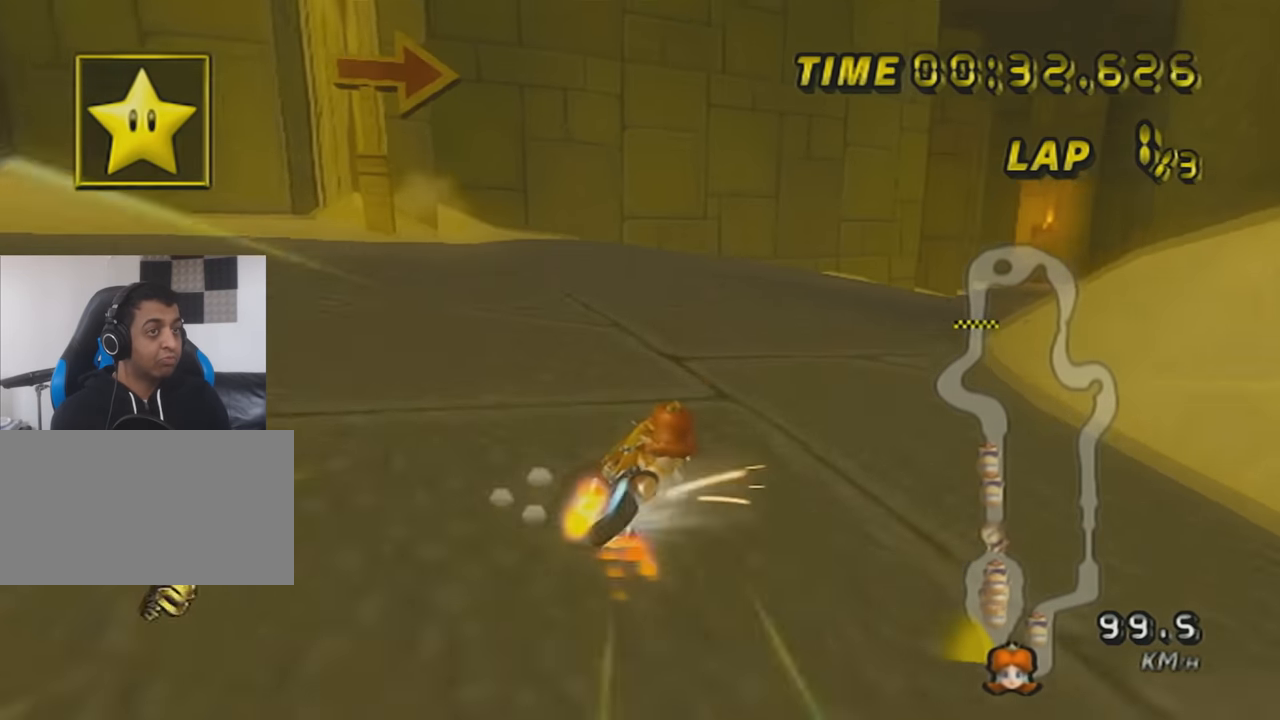
{"buttons": ["A", "R1"], "left_stick": "up-right", "events": []}
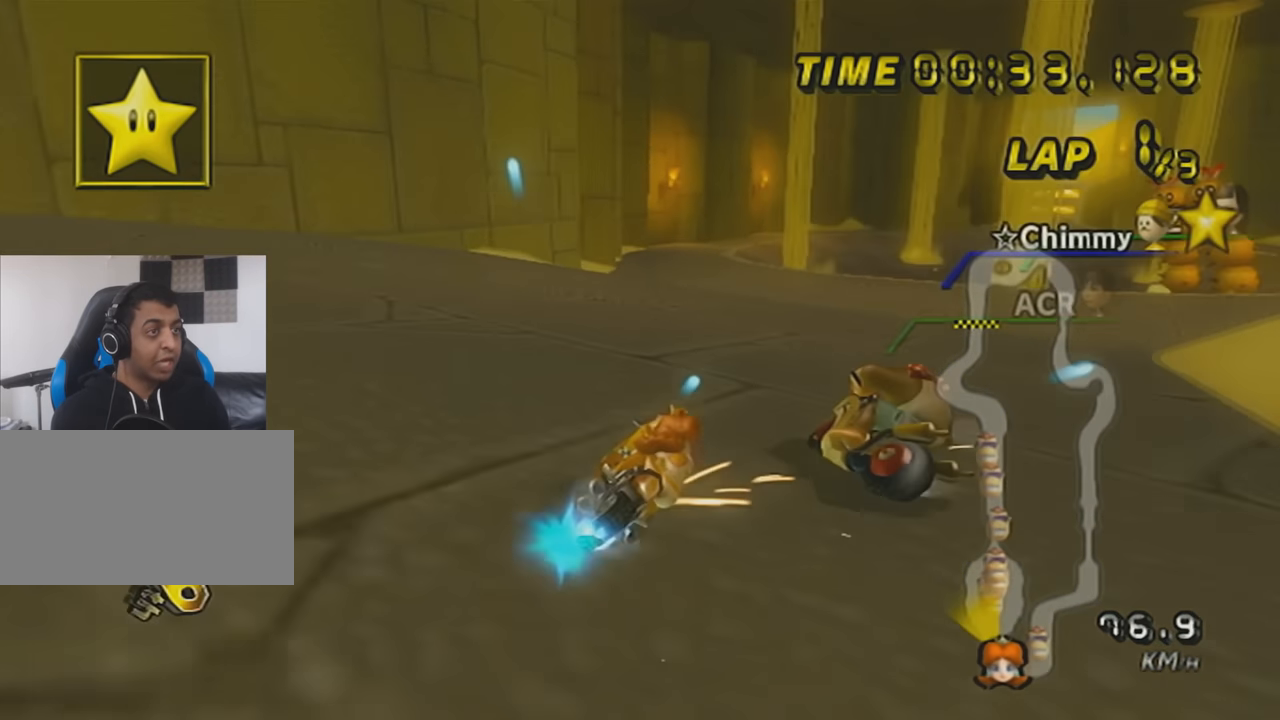
{"buttons": ["A", "R1"], "left_stick": "left", "events": [[217, "left_stick", "left"]]}
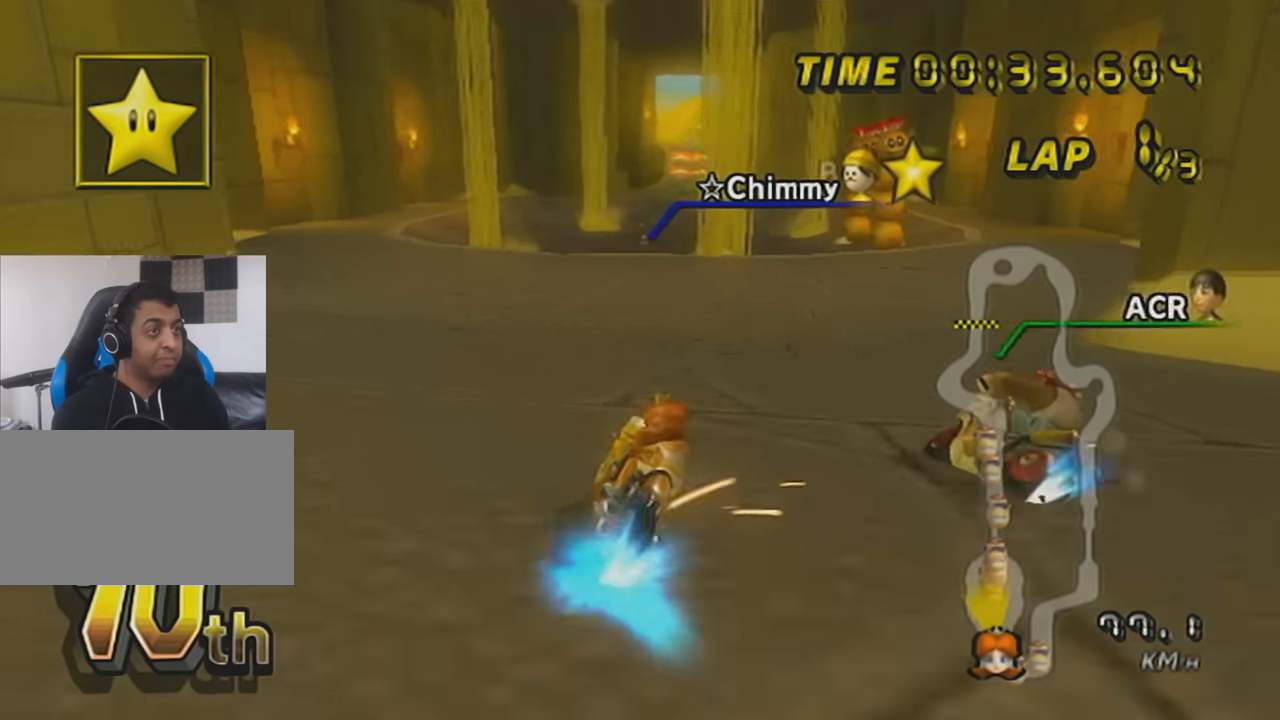
{"buttons": ["A", "R1"], "left_stick": "left", "events": []}
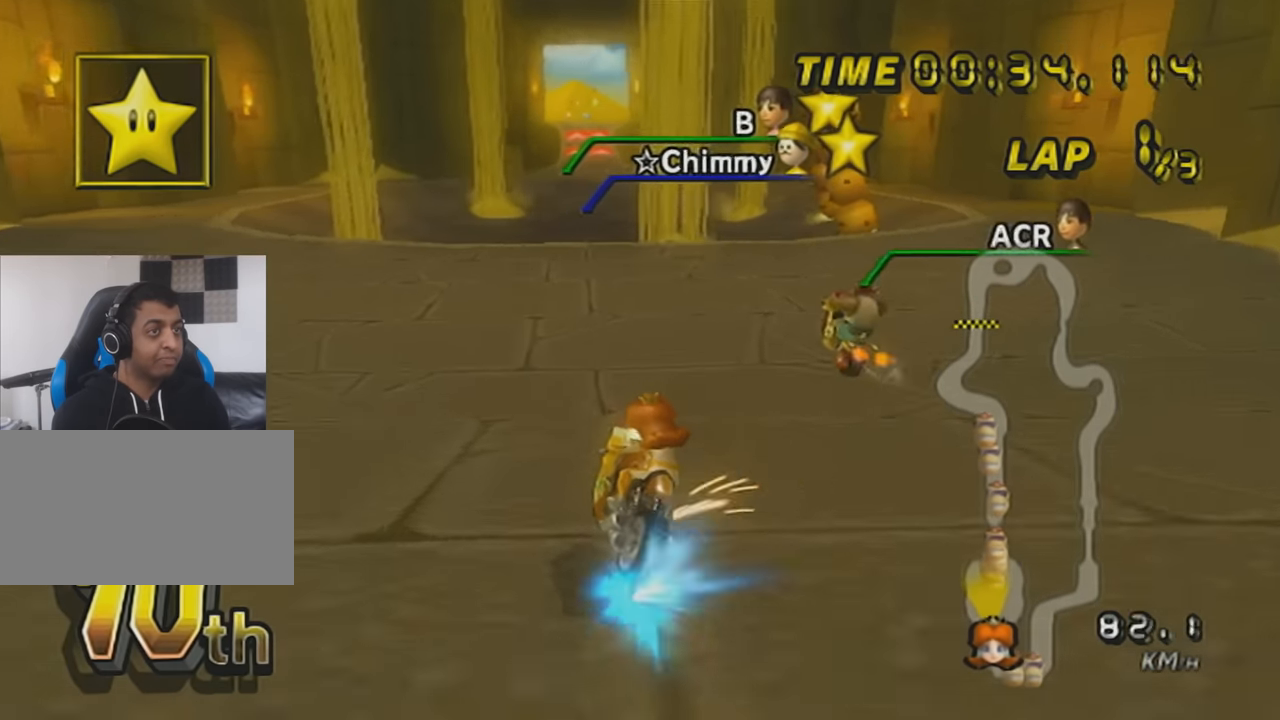
{"buttons": ["A", "X"], "left_stick": "center", "events": [[267, "R1", "up"], [384, "left_stick", "center"], [417, "X", "down"]]}
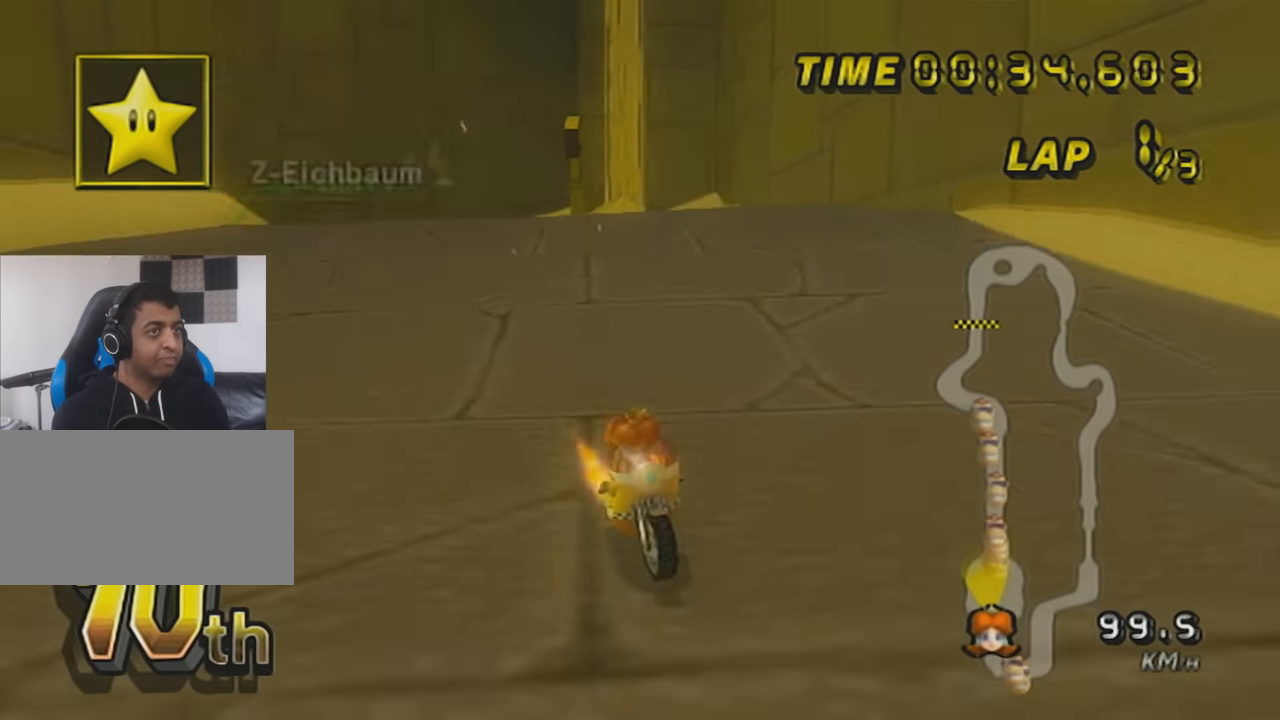
{"buttons": ["A"], "left_stick": "right", "events": [[83, "X", "up"], [200, "left_stick", "right"], [367, "DPAD_UP", "down"], [450, "DPAD_UP", "up"]]}
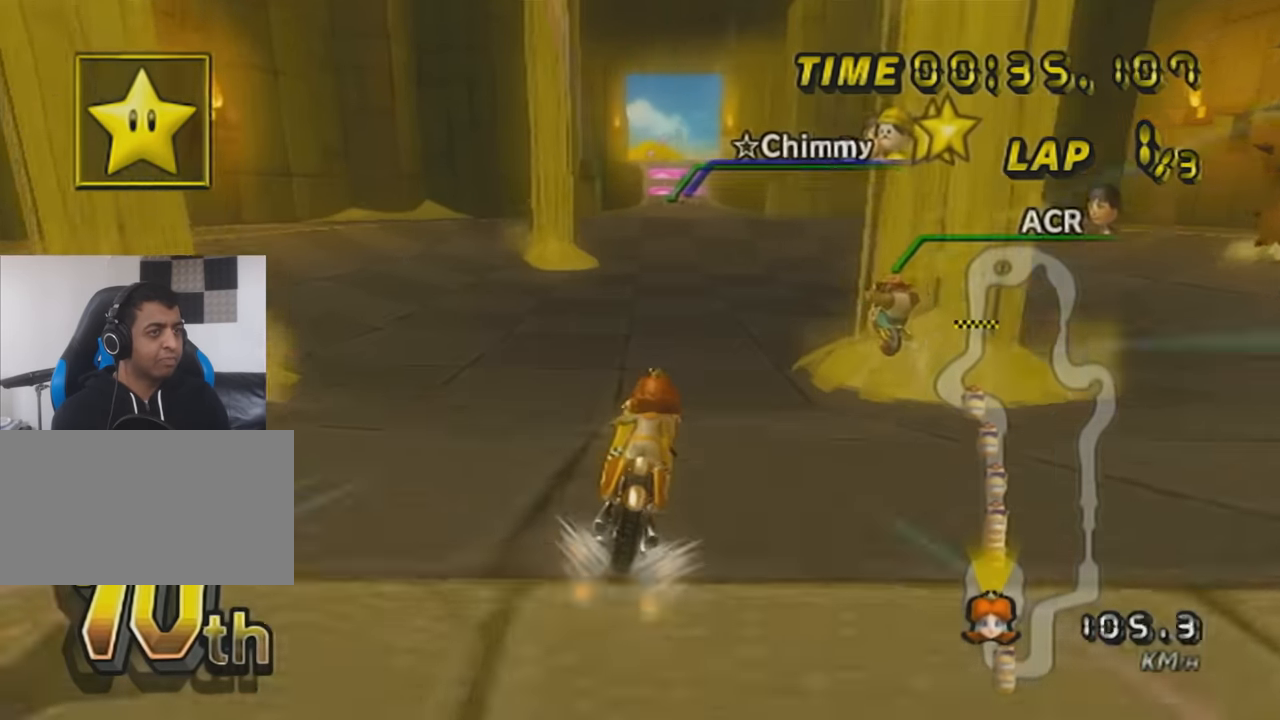
{"buttons": ["A", "X"], "left_stick": "center", "events": [[50, "DPAD_UP", "down"], [150, "DPAD_UP", "up"], [234, "left_stick", "center"], [367, "X", "down"]]}
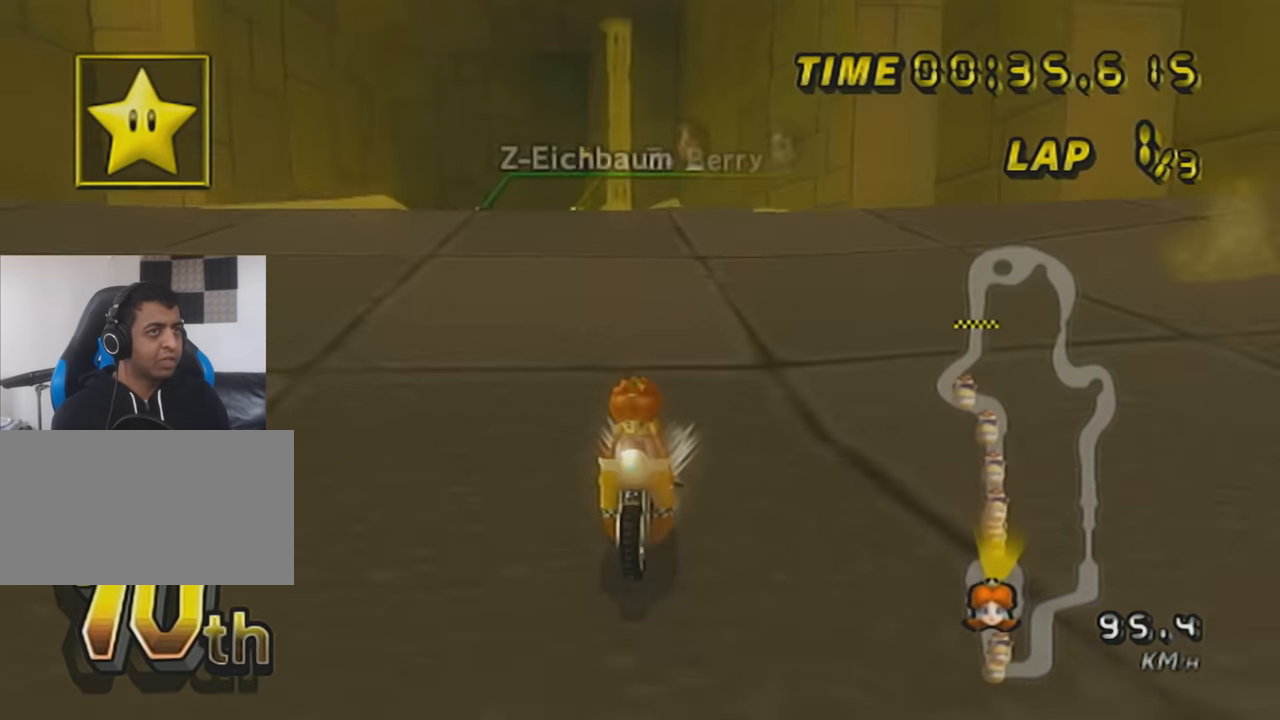
{"buttons": ["A", "DPAD_UP"], "left_stick": "center", "events": [[83, "DPAD_UP", "down"], [167, "DPAD_UP", "up"], [267, "DPAD_UP", "down"], [333, "X", "up"], [367, "DPAD_UP", "up"], [450, "DPAD_UP", "down"]]}
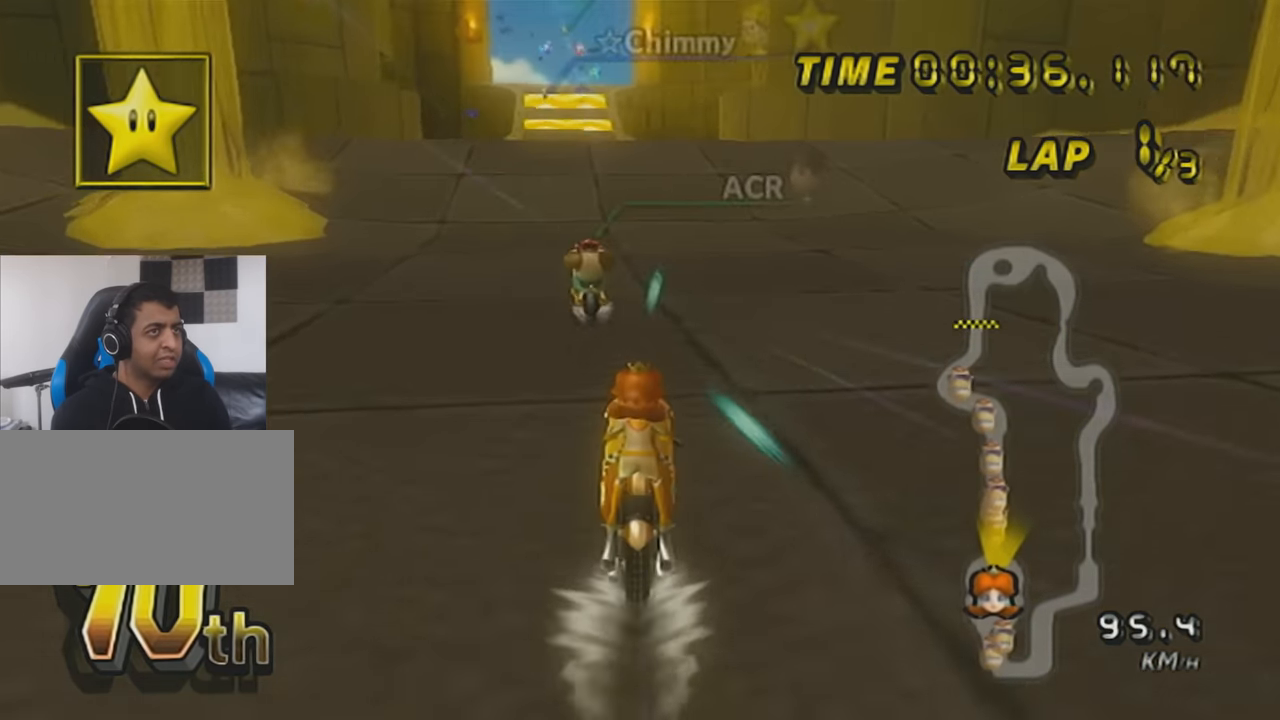
{"buttons": ["A", "X", "R1"], "left_stick": "center", "events": [[50, "DPAD_UP", "up"], [134, "DPAD_UP", "down"], [267, "DPAD_UP", "up"], [334, "X", "down"], [484, "R1", "down"]]}
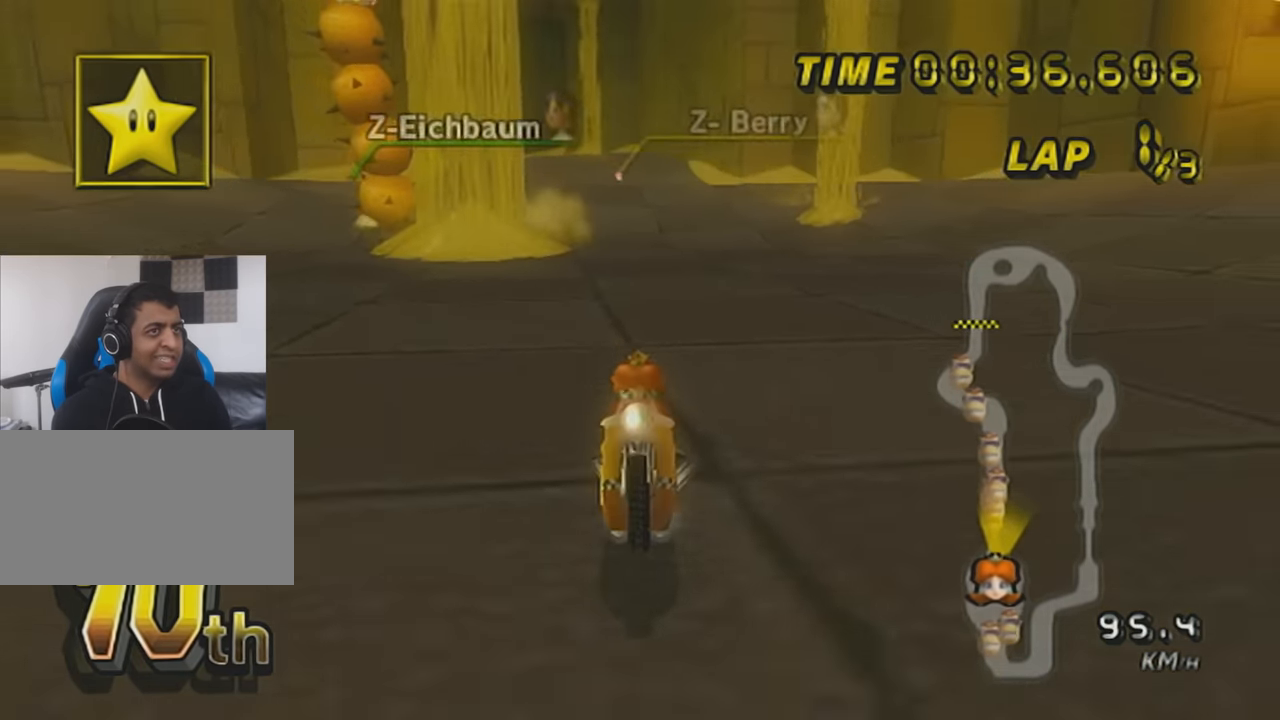
{"buttons": ["A"], "left_stick": "center", "events": [[16, "X", "up"], [133, "left_stick", "left"], [200, "left_stick", "center"], [233, "R1", "up"], [267, "X", "down"], [483, "X", "up"]]}
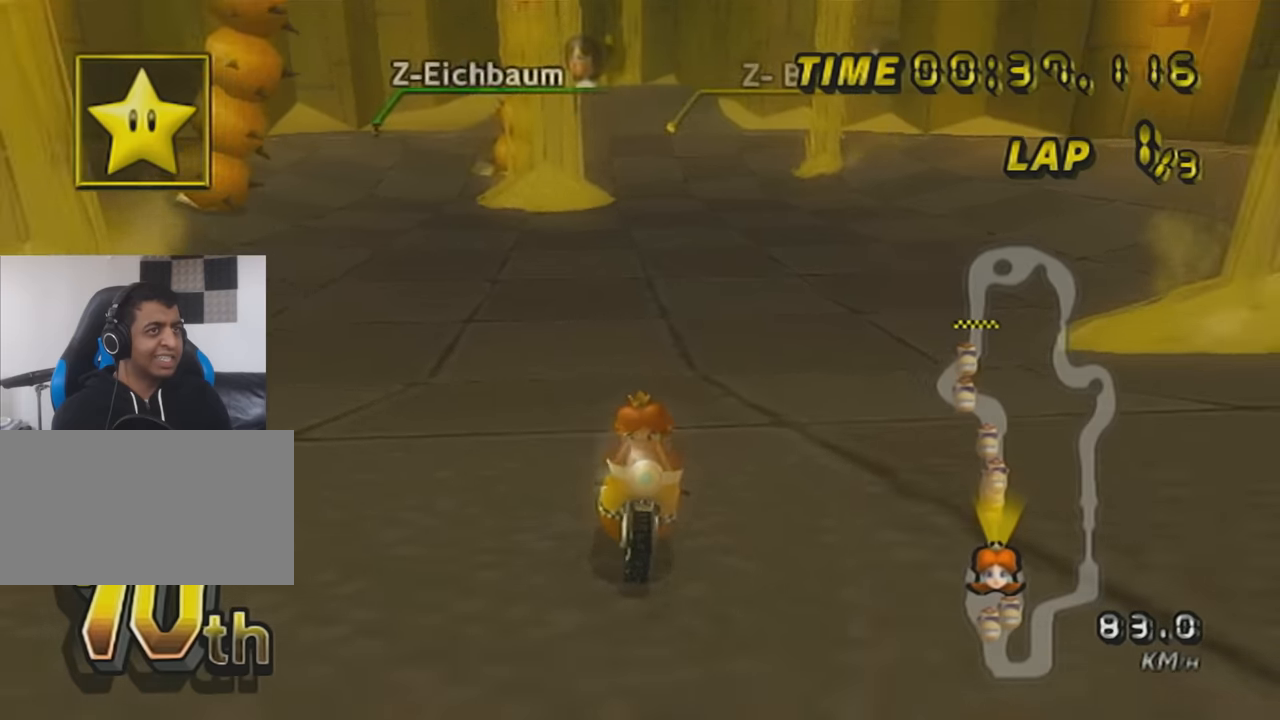
{"buttons": ["A"], "left_stick": "down", "events": [[50, "left_stick", "right"], [133, "left_stick", "center"], [300, "left_stick", "down"]]}
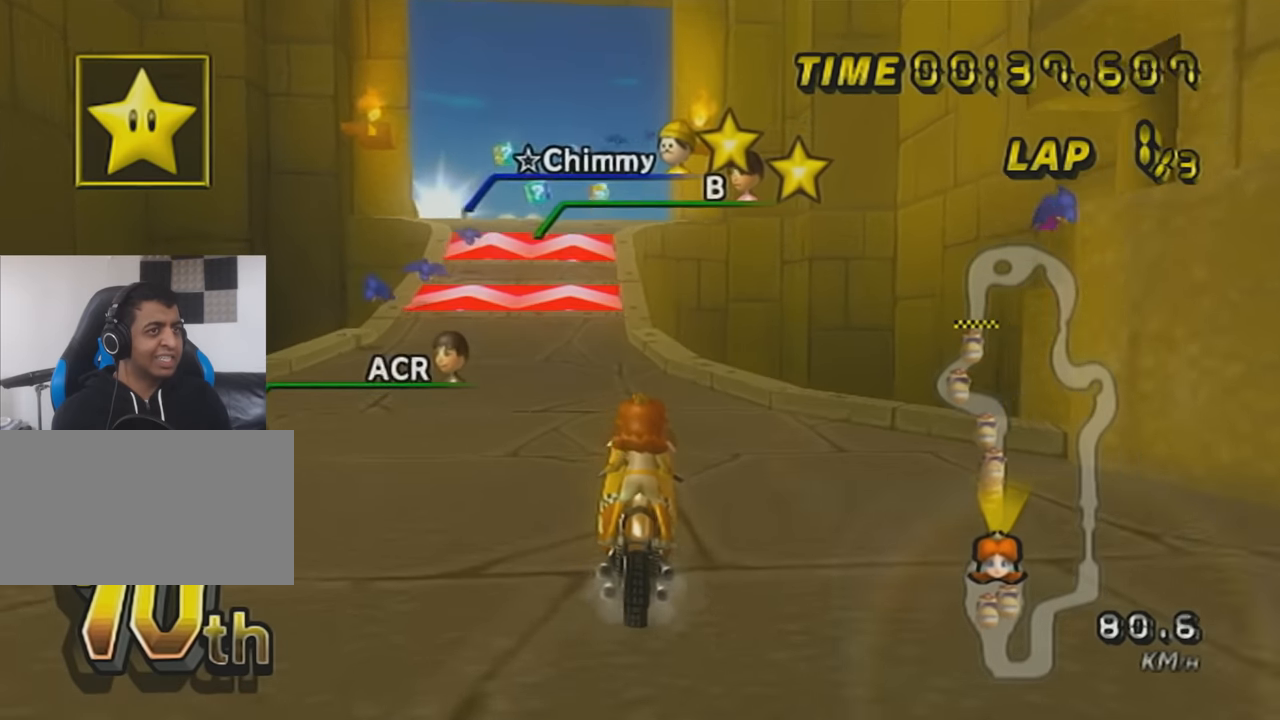
{"buttons": ["A"], "left_stick": "center", "events": [[17, "left_stick", "center"], [83, "R1", "down"], [100, "left_stick", "left"], [267, "left_stick", "center"], [300, "R1", "up"]]}
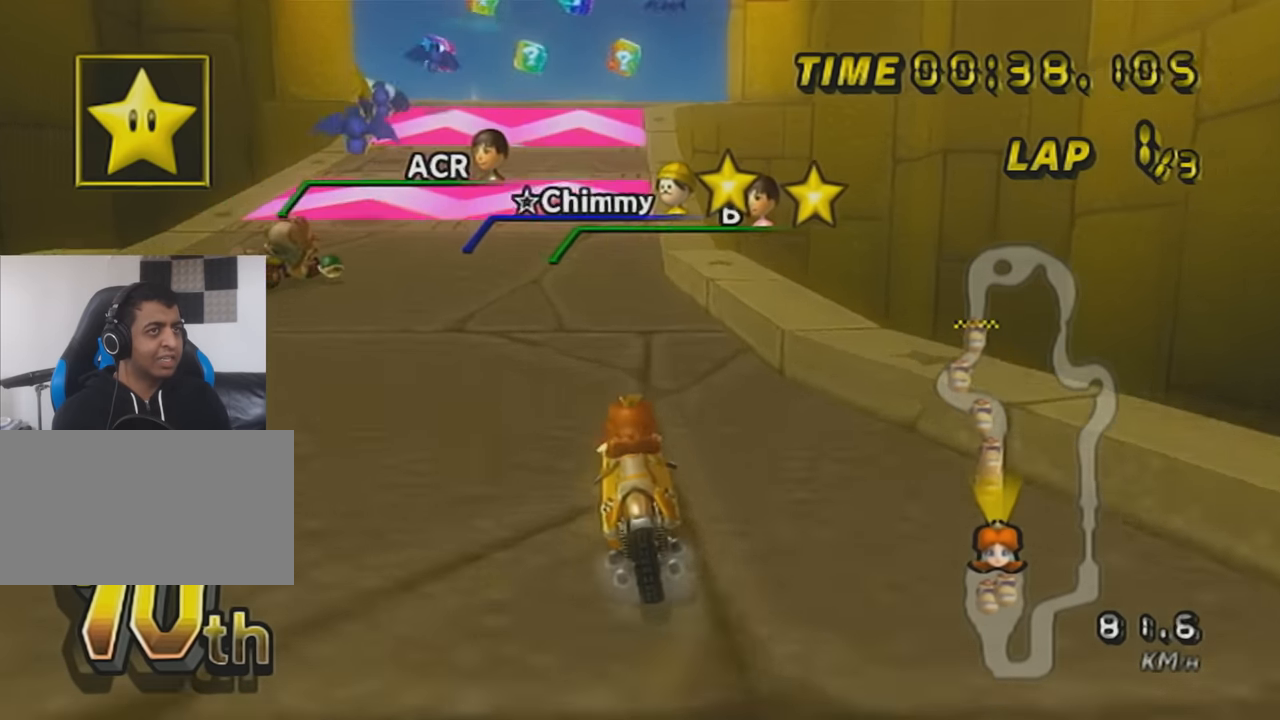
{"buttons": ["A"], "left_stick": "left", "events": [[383, "left_stick", "left"]]}
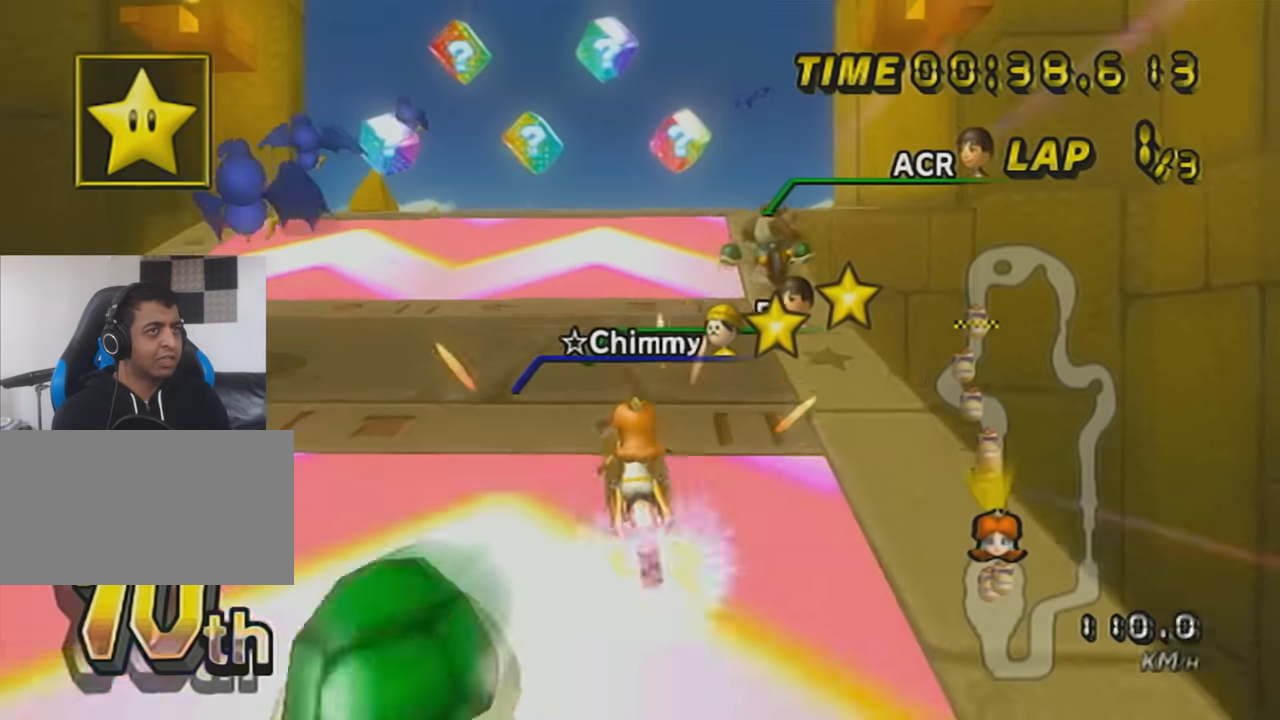
{"buttons": ["A"], "left_stick": "center", "events": [[83, "left_stick", "center"], [200, "L1", "down"], [200, "left_stick", "up-right"], [267, "left_stick", "right"], [350, "L1", "up"], [450, "left_stick", "center"]]}
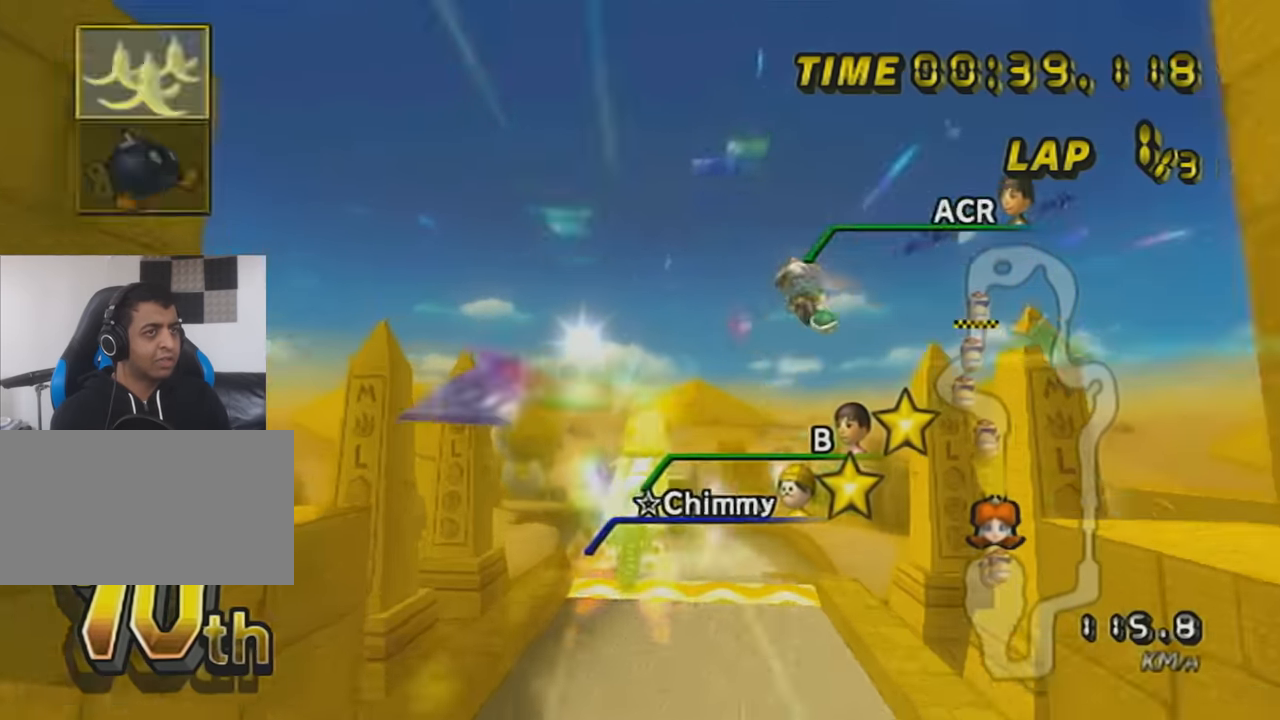
{"buttons": ["A"], "left_stick": "up", "events": [[83, "left_stick", "up"]]}
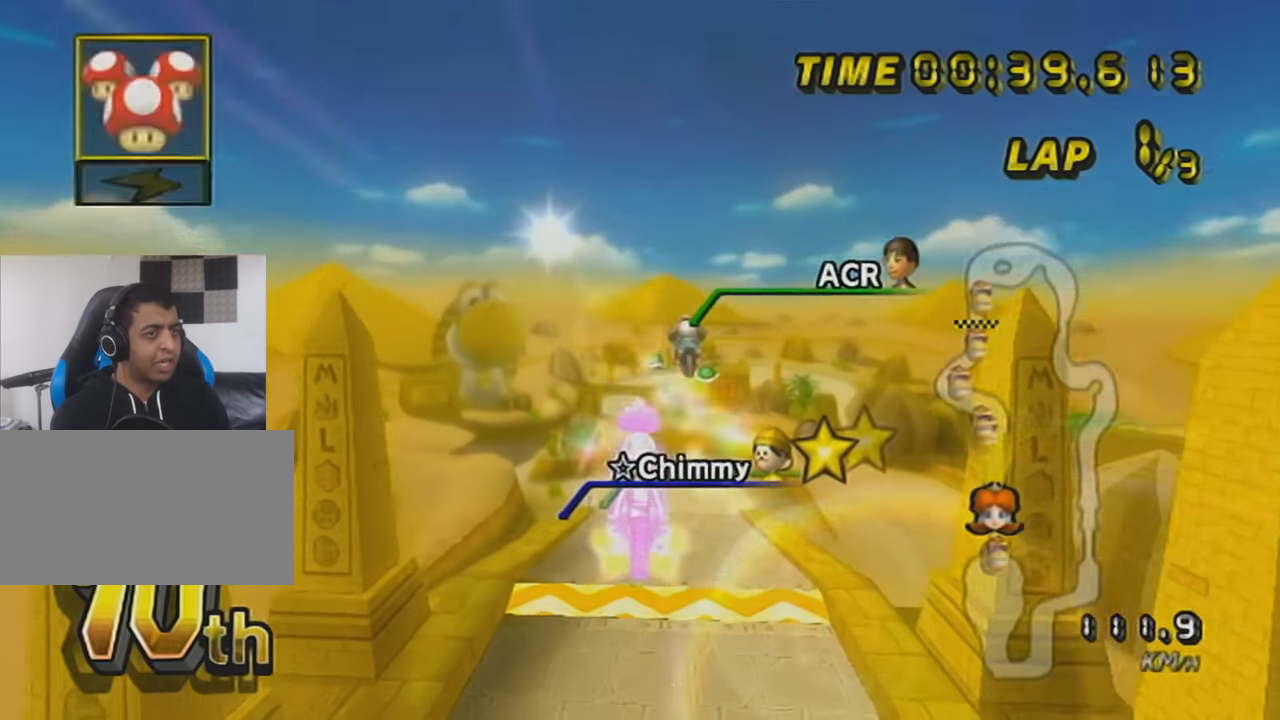
{"buttons": ["A", "L1"], "left_stick": "up", "events": [[50, "left_stick", "center"], [484, "L1", "down"], [484, "left_stick", "up"]]}
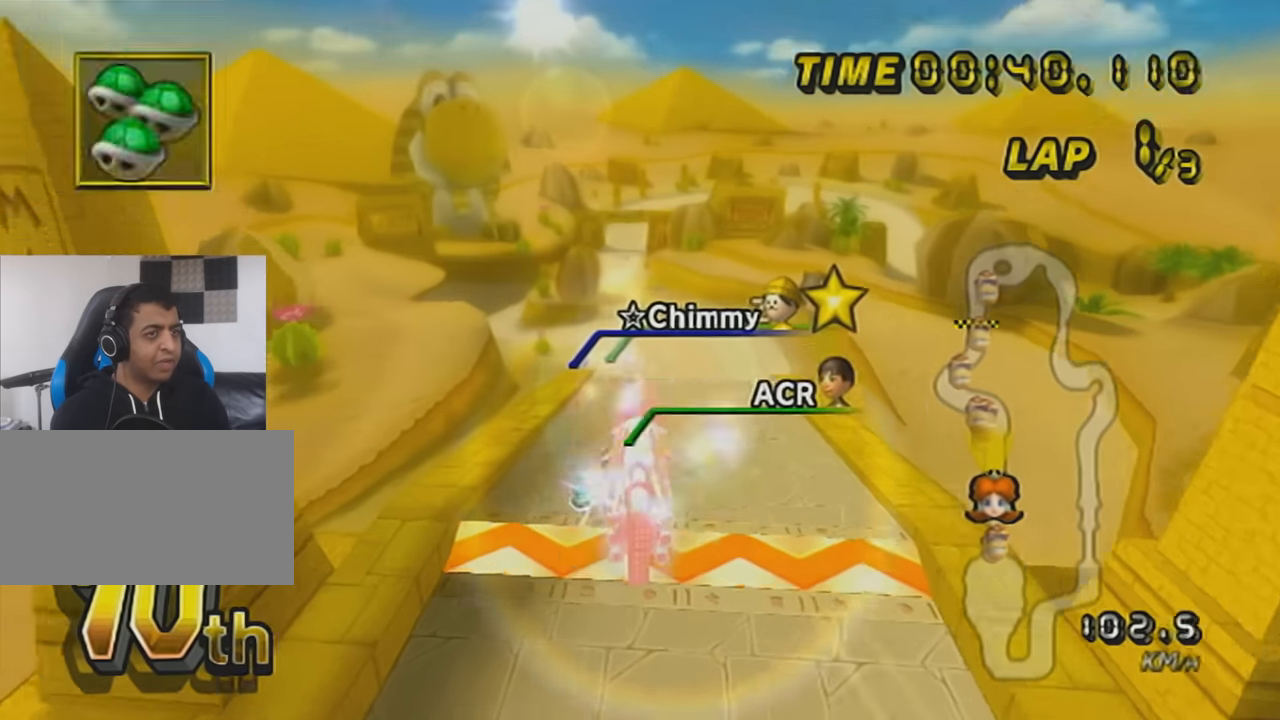
{"buttons": ["A"], "left_stick": "up", "events": [[166, "L1", "up"]]}
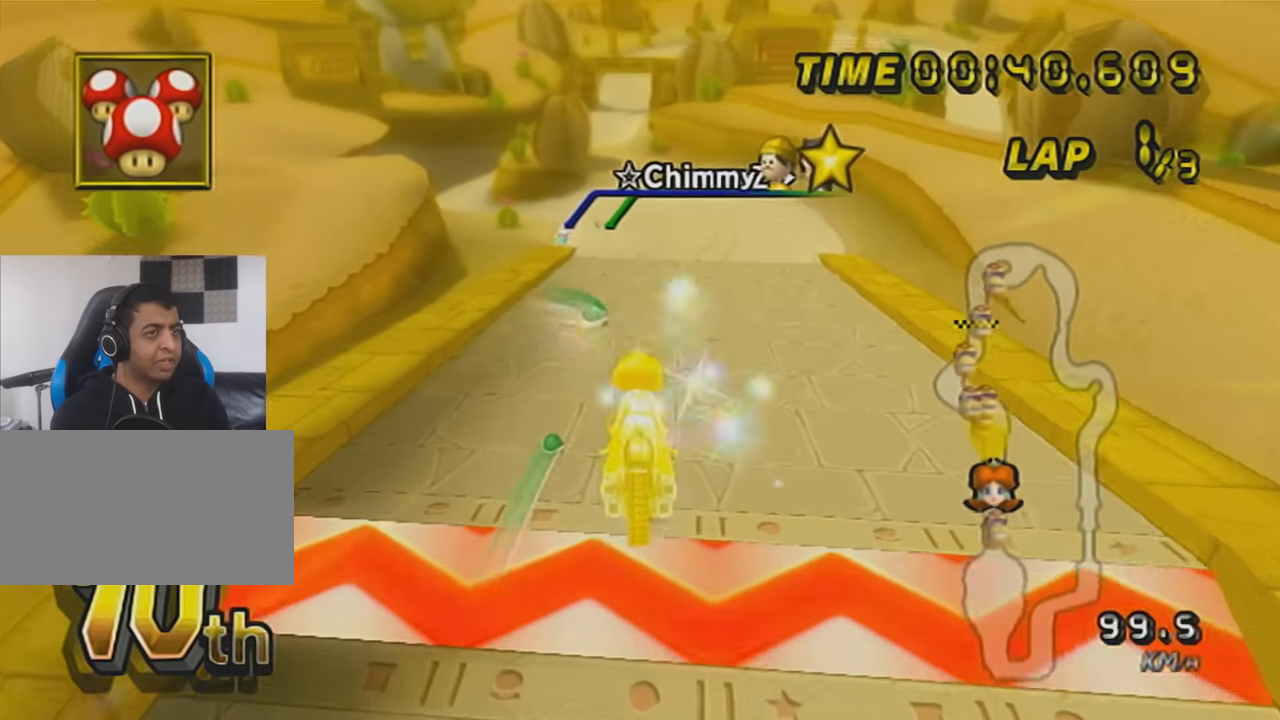
{"buttons": ["A", "DPAD_UP"], "left_stick": "center", "events": [[300, "left_stick", "left"], [450, "left_stick", "center"], [484, "DPAD_UP", "down"]]}
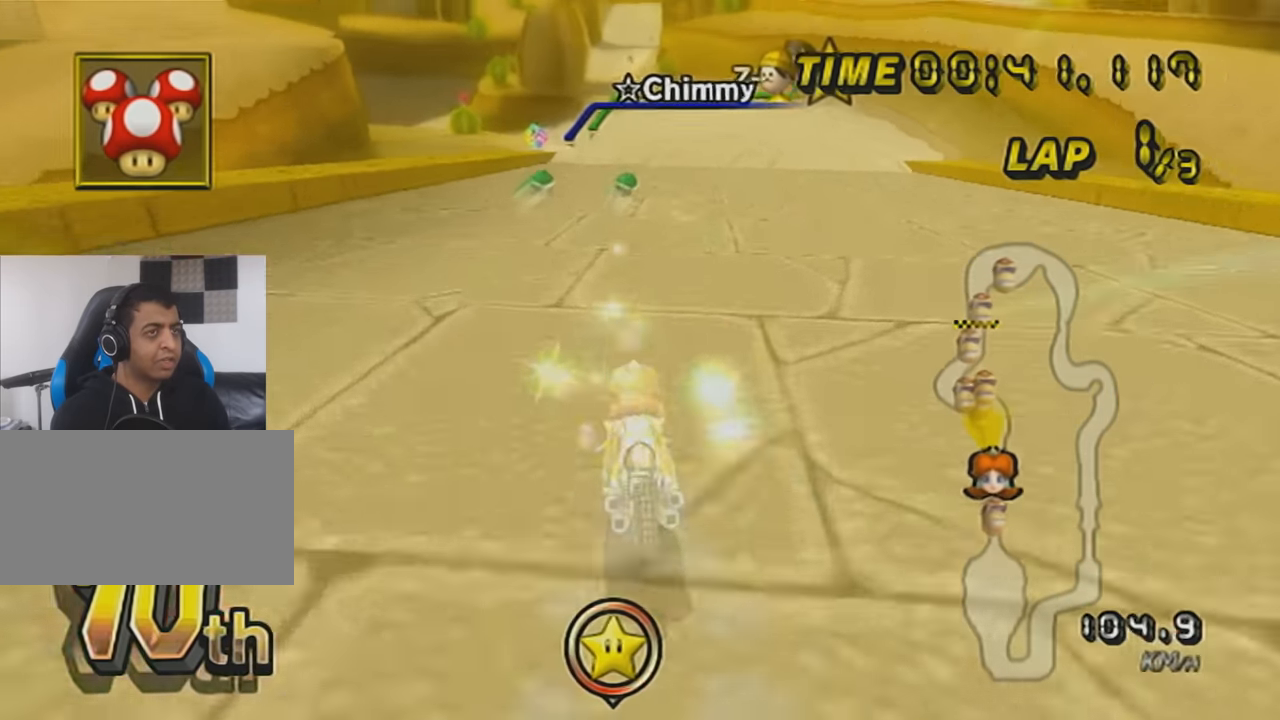
{"buttons": ["A", "DPAD_UP"], "left_stick": "center", "events": [[66, "DPAD_UP", "up"], [133, "DPAD_UP", "down"], [233, "DPAD_UP", "up"], [317, "DPAD_UP", "down"], [417, "DPAD_UP", "up"], [483, "DPAD_UP", "down"]]}
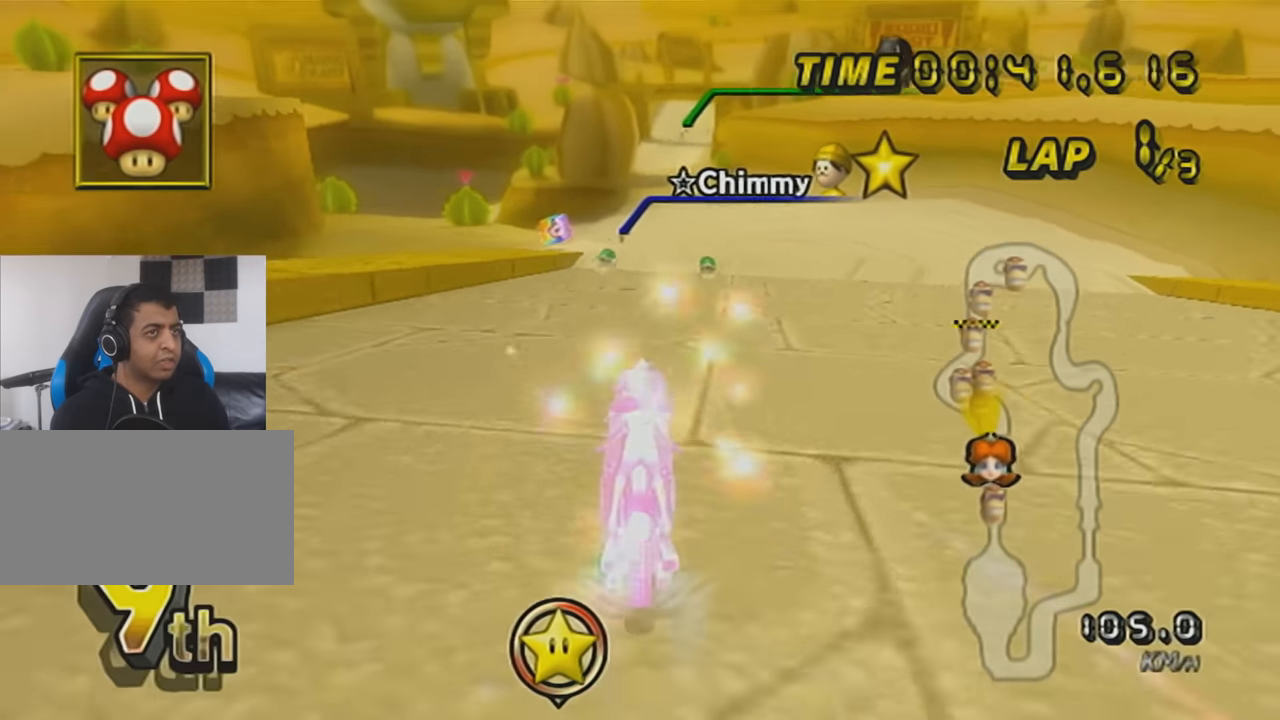
{"buttons": ["A", "R1"], "left_stick": "center", "events": [[100, "DPAD_UP", "up"], [267, "R1", "down"]]}
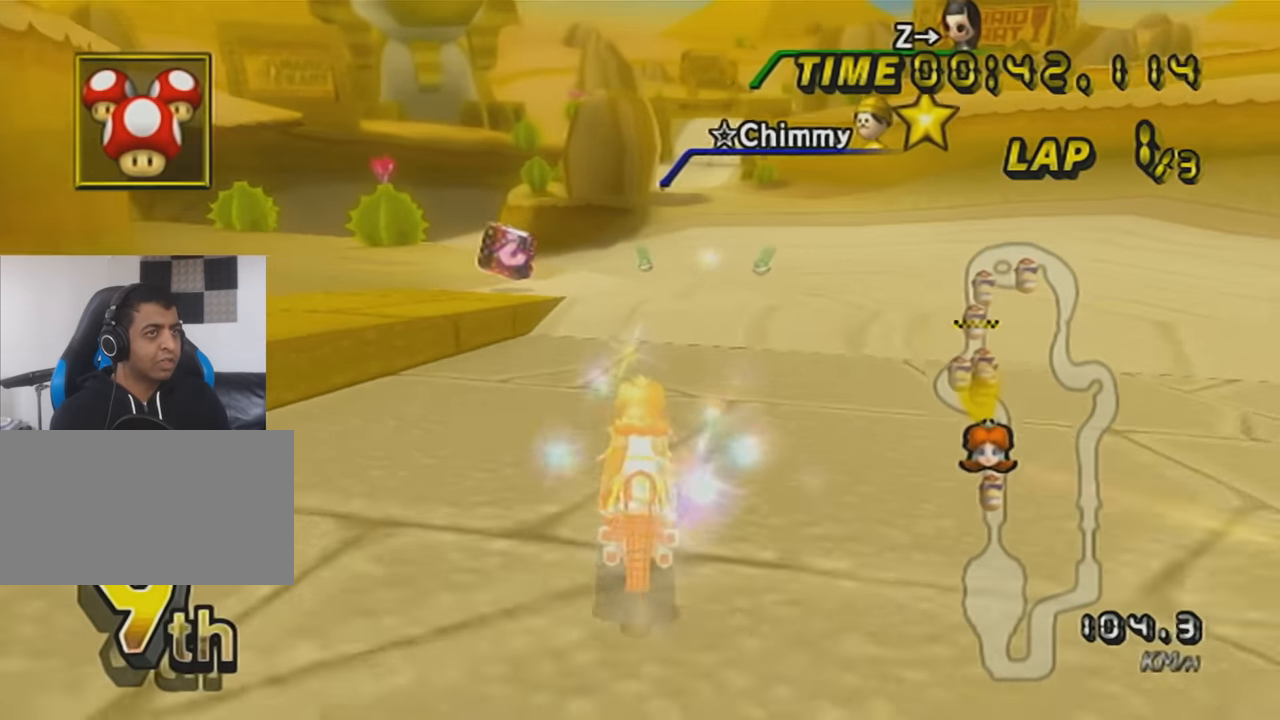
{"buttons": ["A"], "left_stick": "left", "events": [[66, "R1", "up"], [166, "left_stick", "left"], [350, "left_stick", "center"], [417, "left_stick", "left"]]}
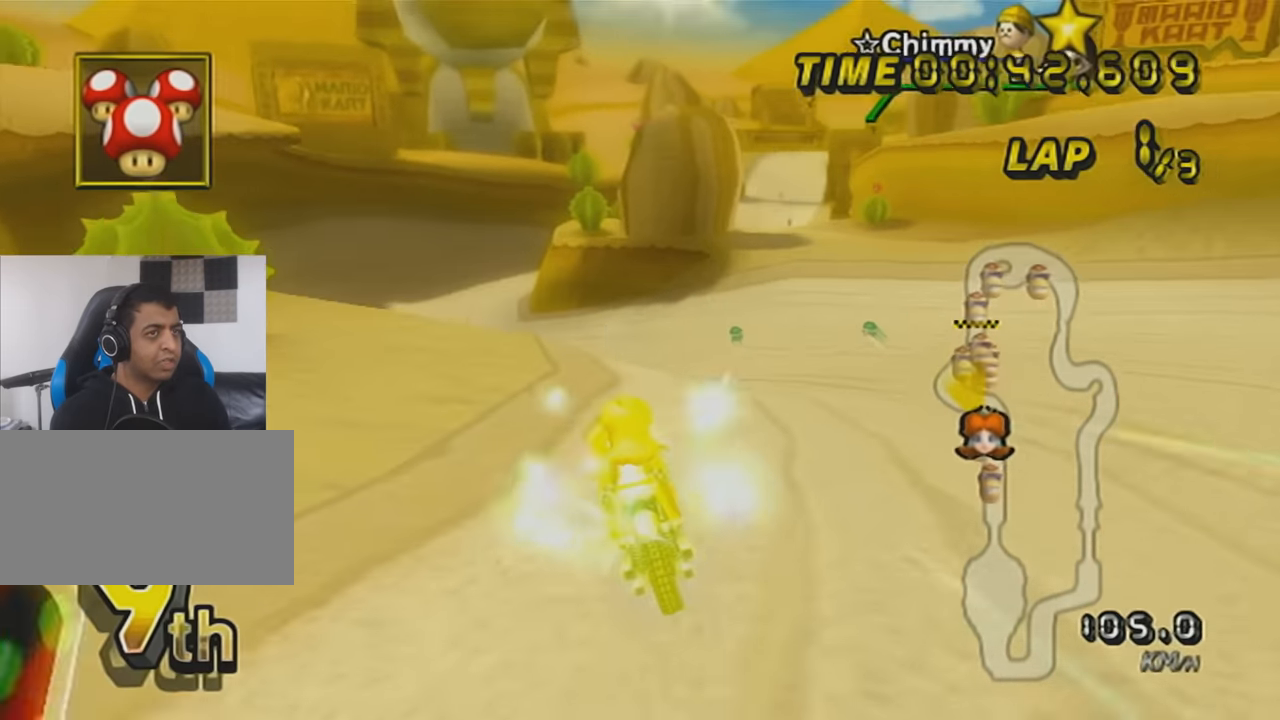
{"buttons": ["A"], "left_stick": "left", "events": []}